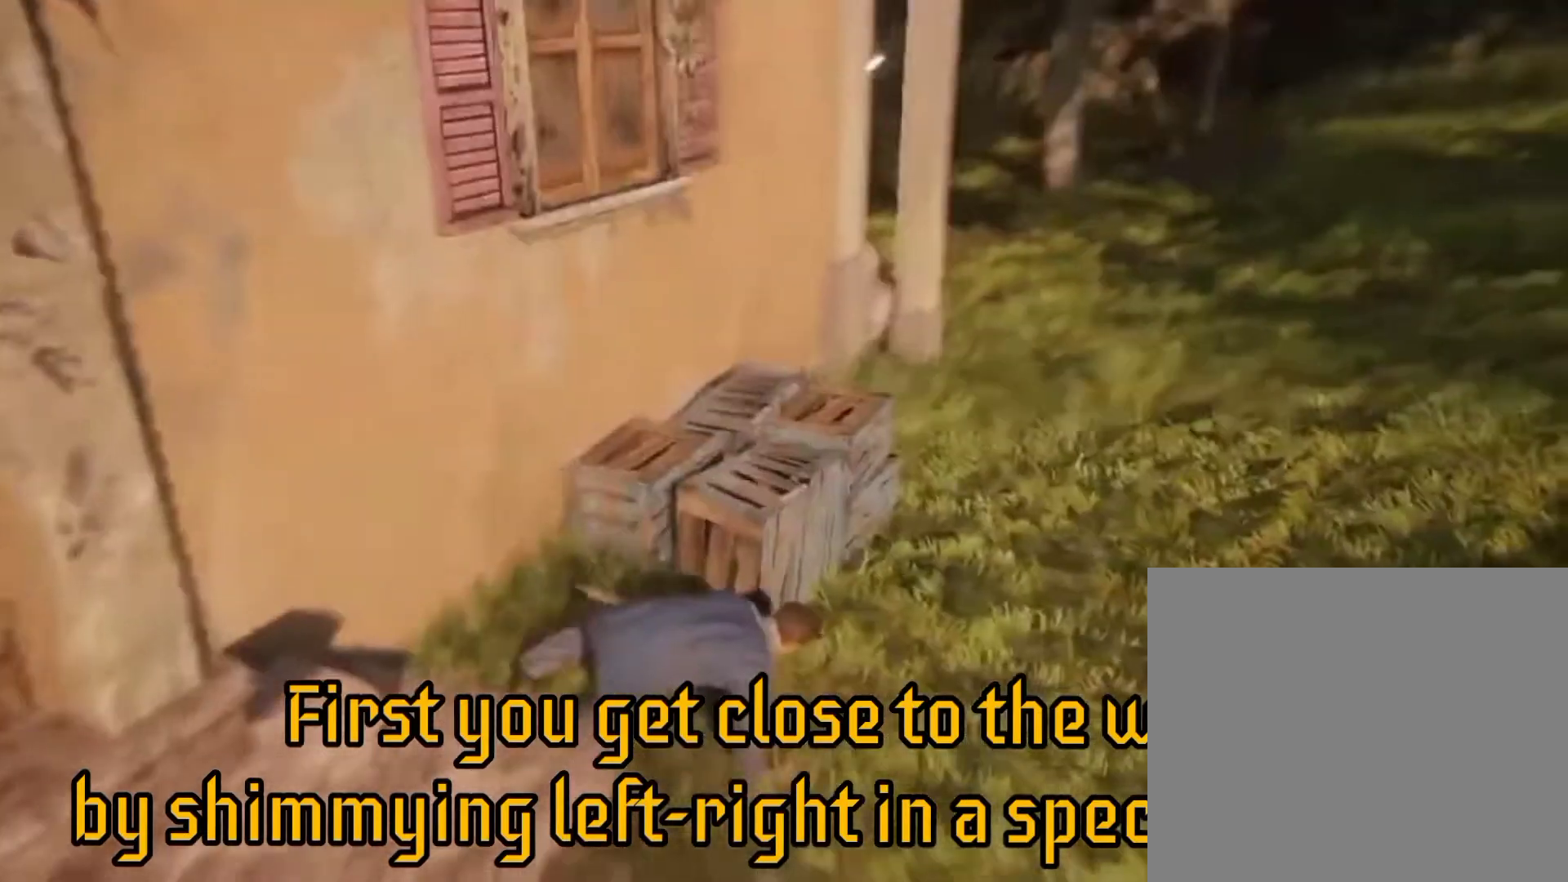
Gameplay with a controller (PlayStation layout); each line is a JSON object with the inputs held at the frame after it. "events" lists button and stick changes between this image and that frame as [ms after this image, input, new state], when the widget could be followed in between.
{"buttons": [], "left_stick": "center", "right_stick": "center", "events": [[83, "right_stick", "center"]]}
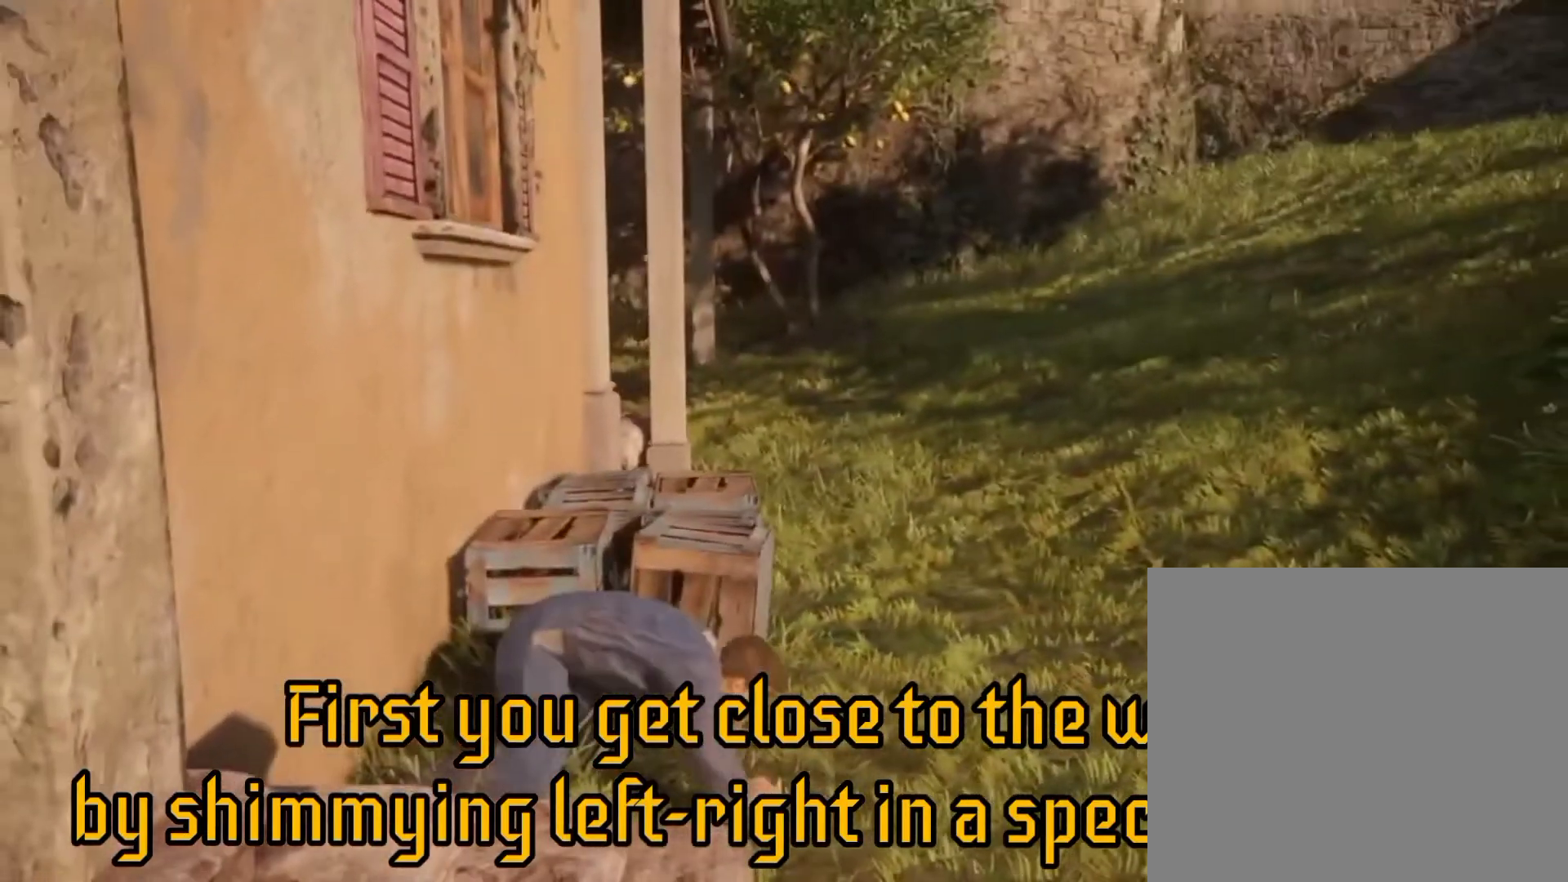
{"buttons": [], "left_stick": "up-right", "right_stick": "center", "events": [[117, "left_stick", "left"], [283, "left_stick", "up-right"]]}
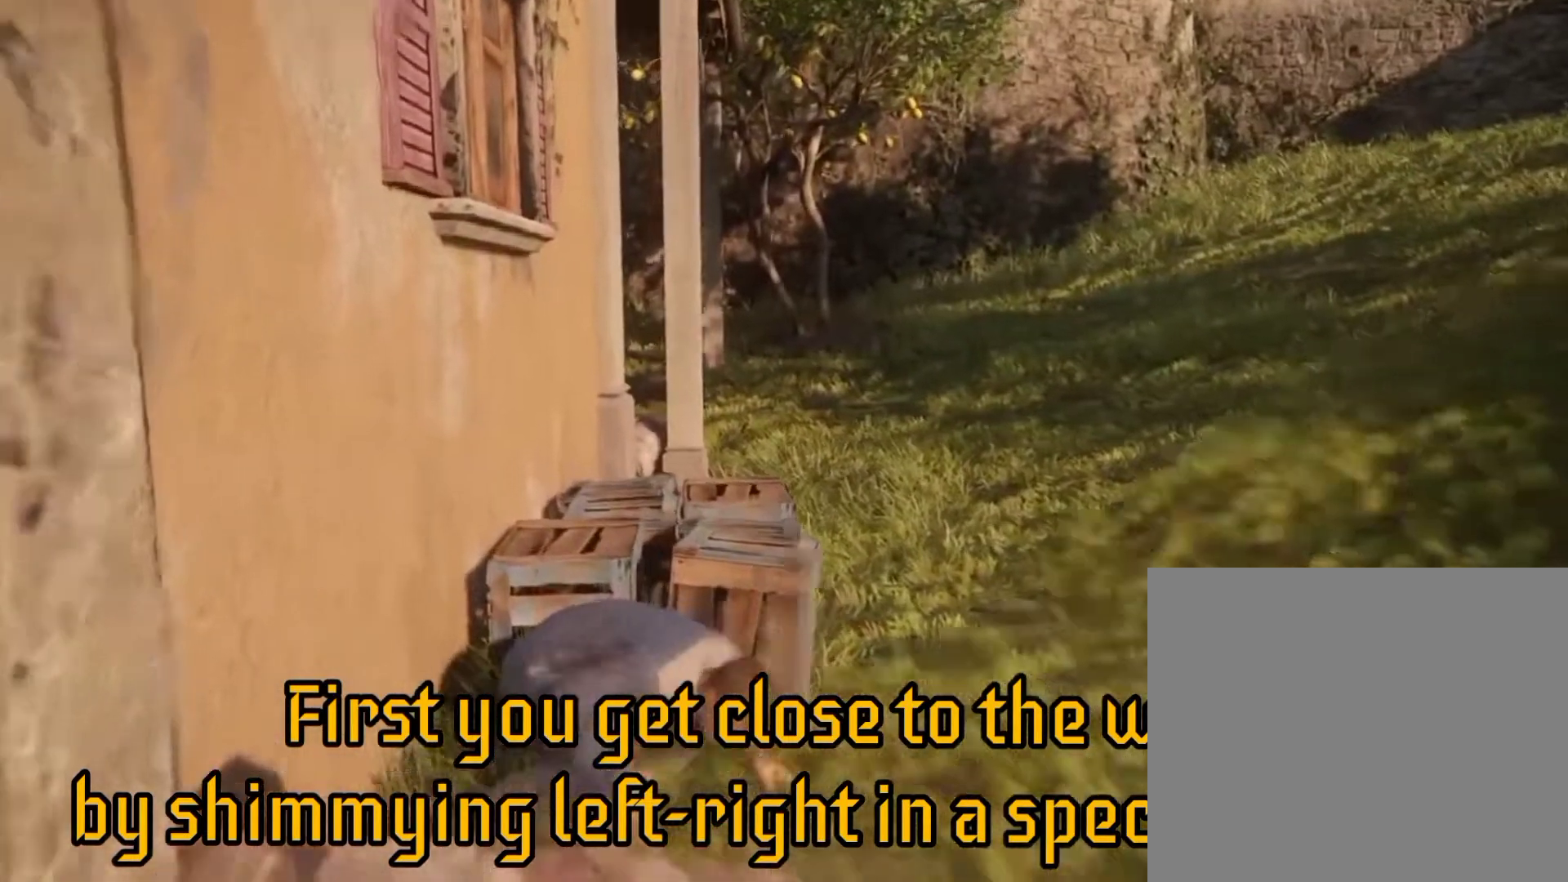
{"buttons": [], "left_stick": "center", "right_stick": "left", "events": [[383, "right_stick", "left"], [483, "left_stick", "center"]]}
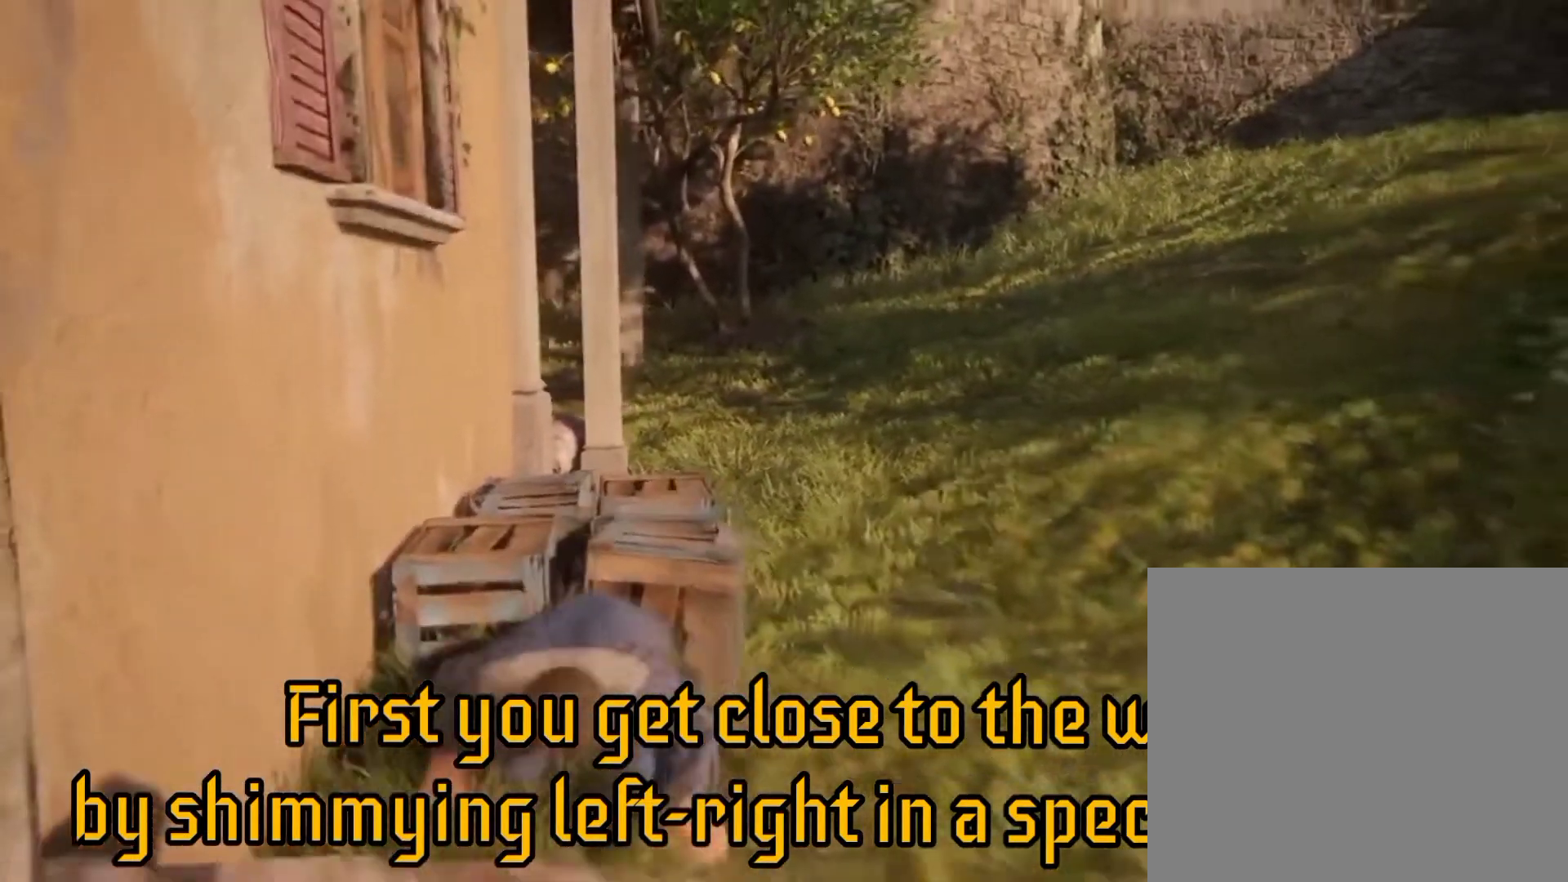
{"buttons": [], "left_stick": "center", "right_stick": "right", "events": [[50, "right_stick", "center"], [383, "right_stick", "right"]]}
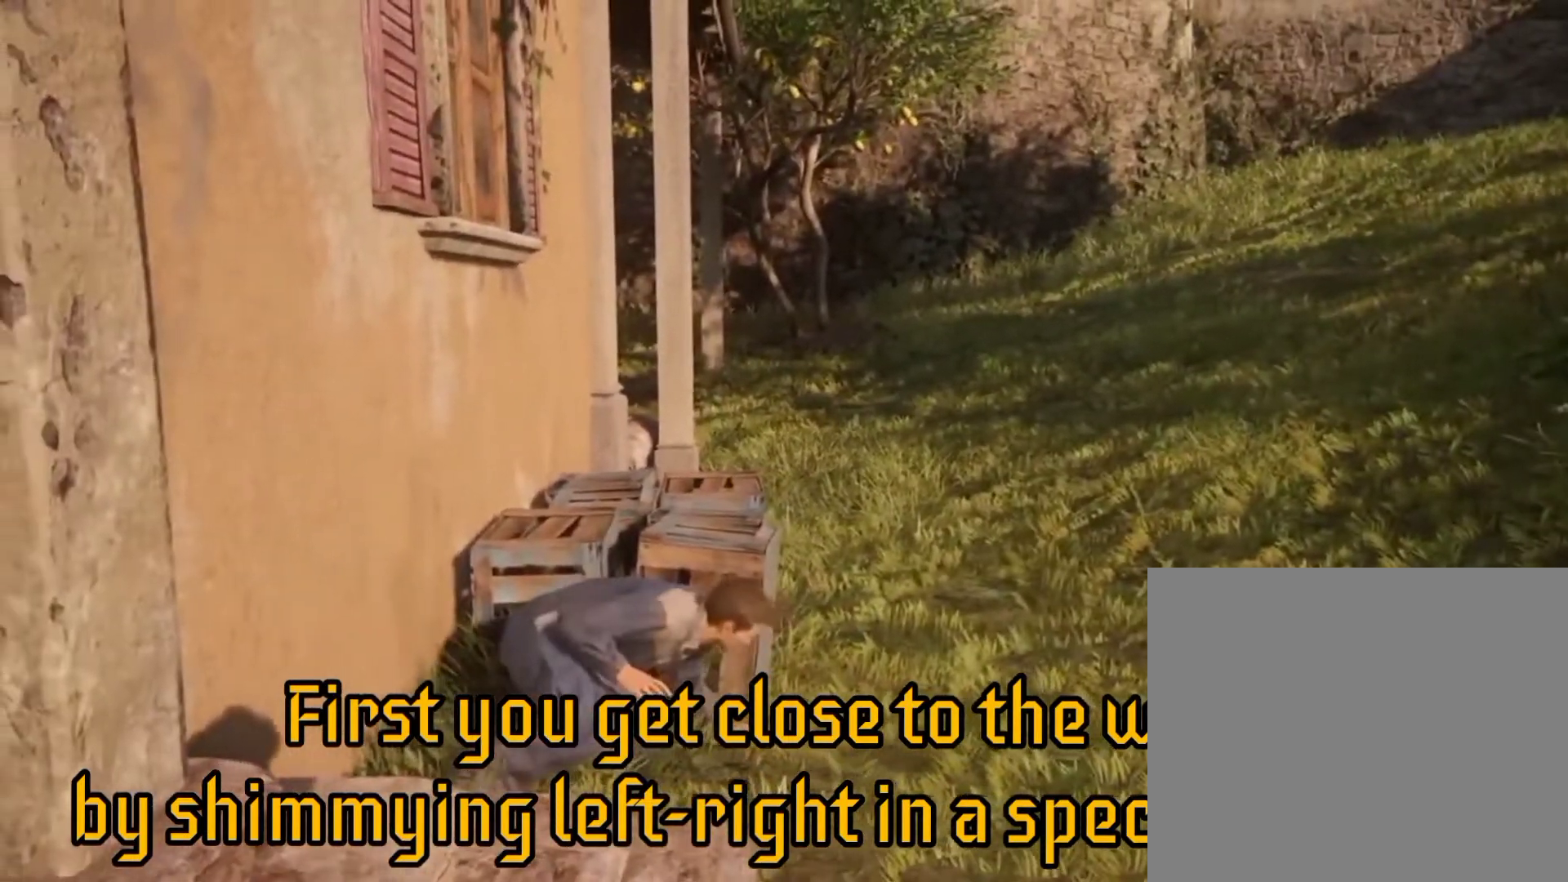
{"buttons": [], "left_stick": "right", "right_stick": "center", "events": [[50, "right_stick", "center"], [83, "left_stick", "left"], [217, "left_stick", "right"]]}
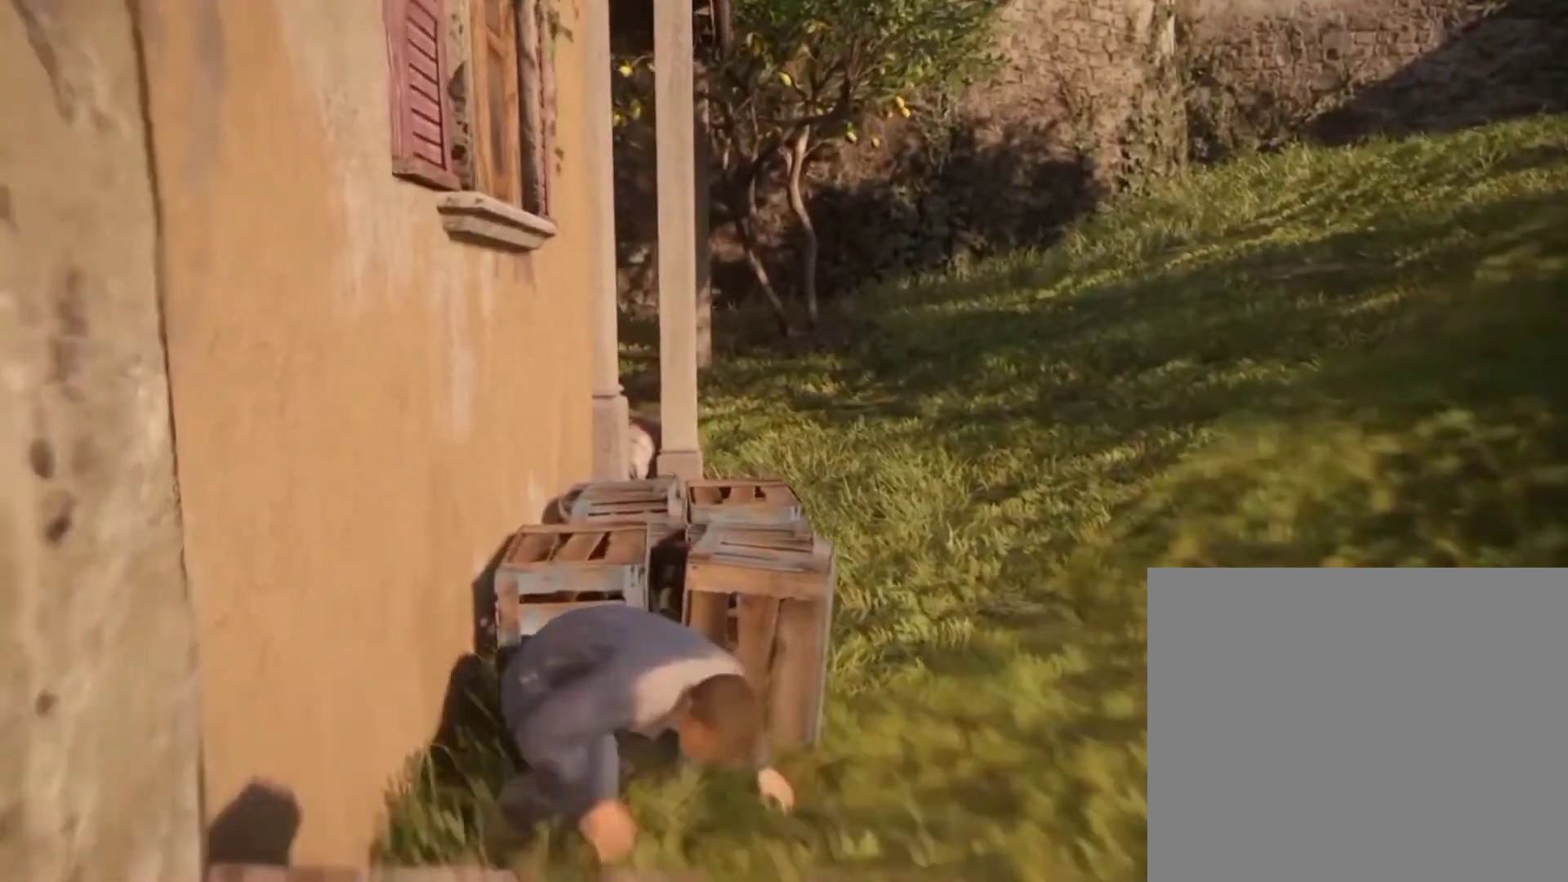
{"buttons": [], "left_stick": "center", "right_stick": "center", "events": [[217, "right_stick", "left"], [450, "left_stick", "center"], [450, "right_stick", "center"]]}
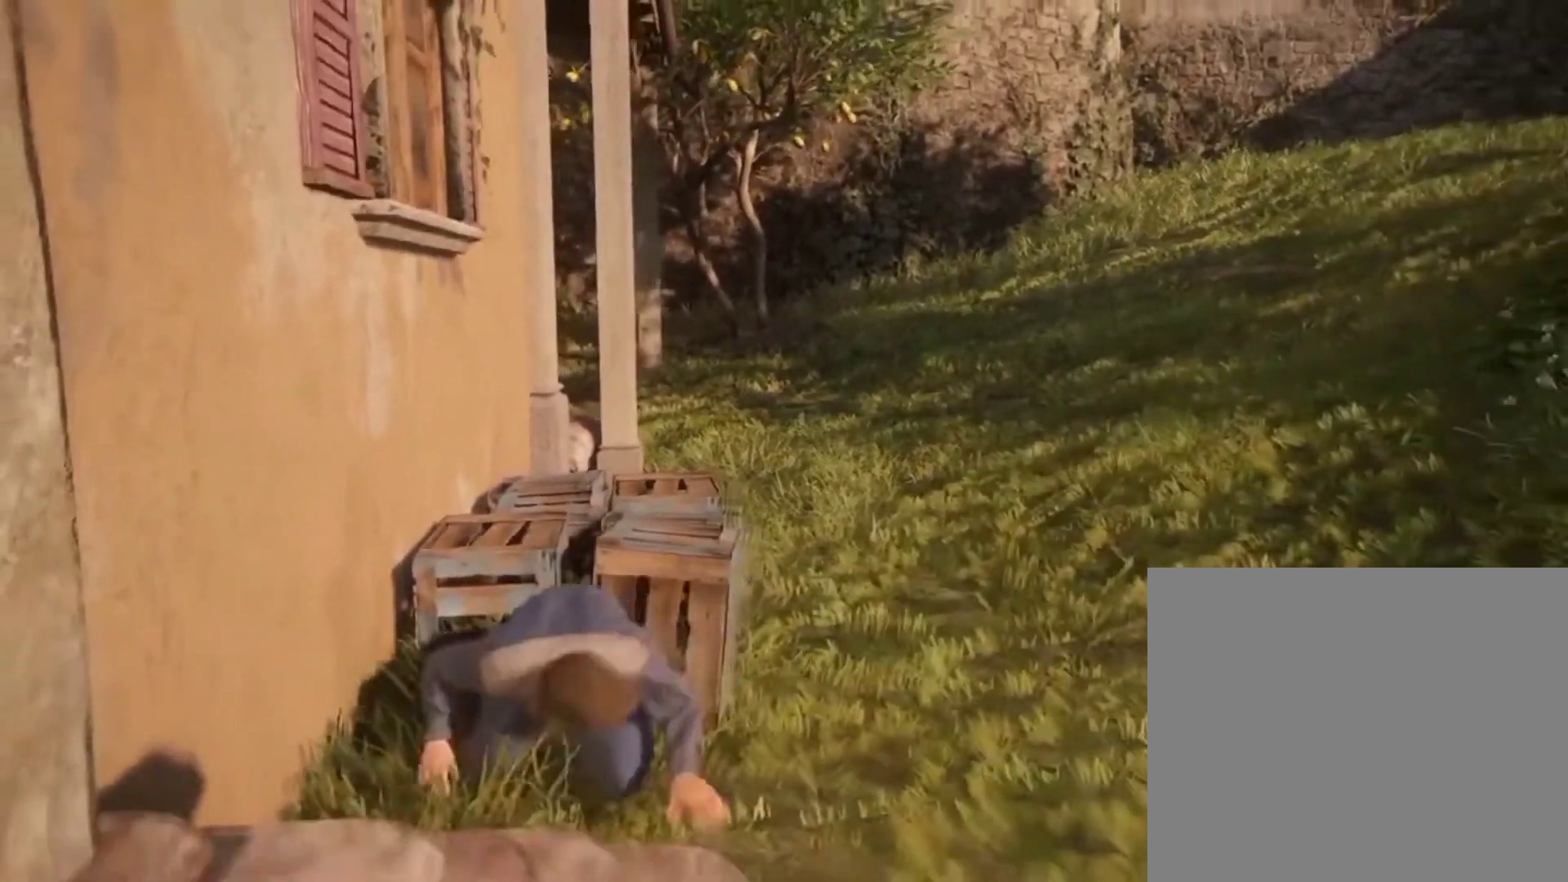
{"buttons": [], "left_stick": "center", "right_stick": "right", "events": [[483, "right_stick", "right"]]}
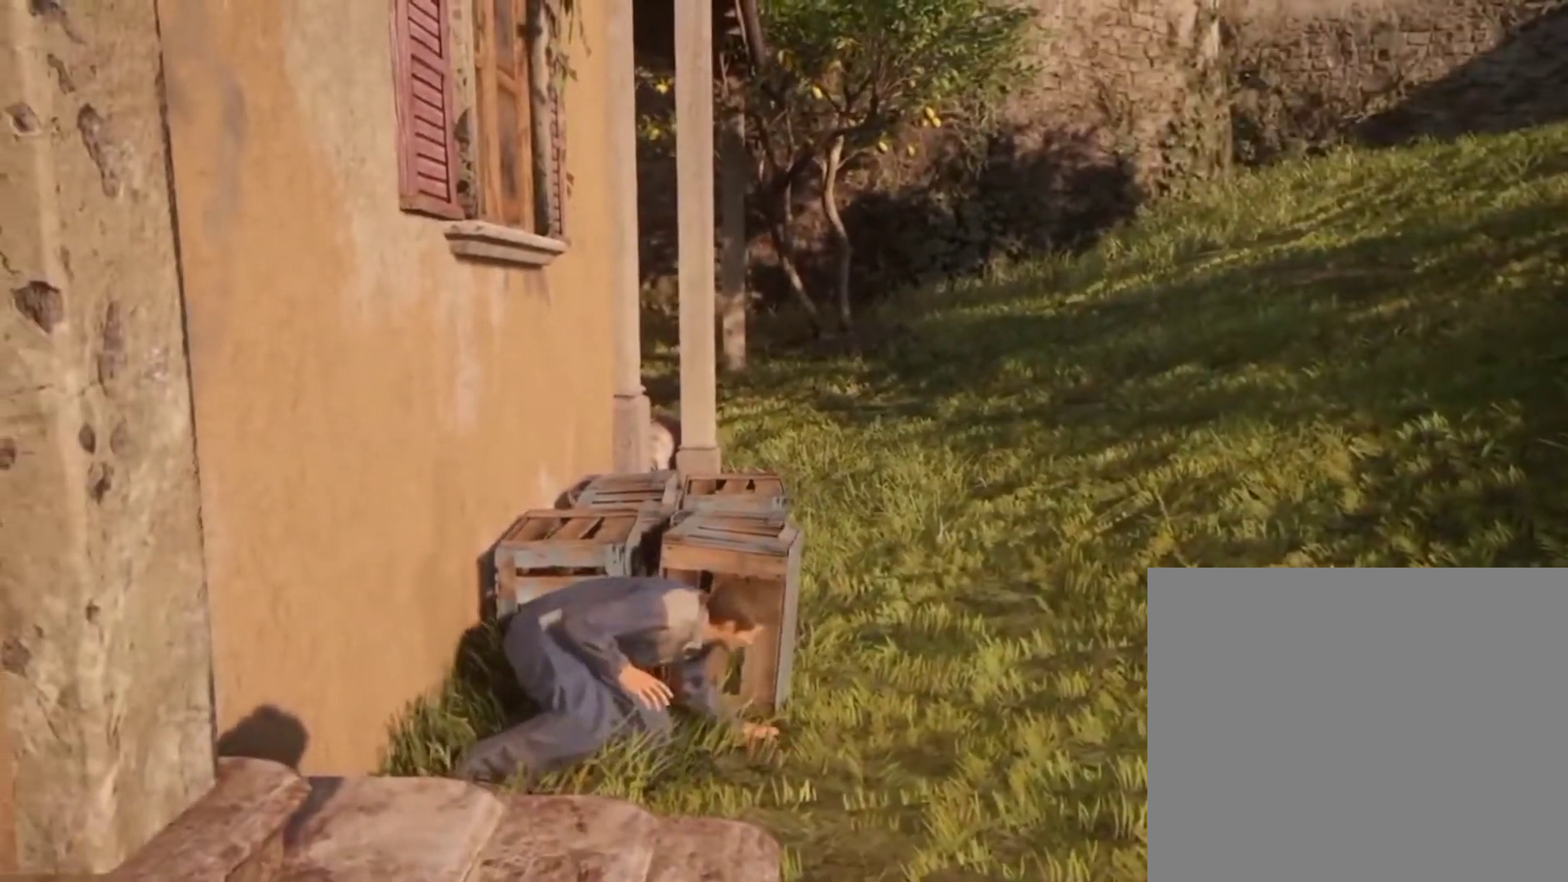
{"buttons": [], "left_stick": "right", "right_stick": "center", "events": [[117, "left_stick", "left"], [183, "right_stick", "center"], [250, "left_stick", "right"]]}
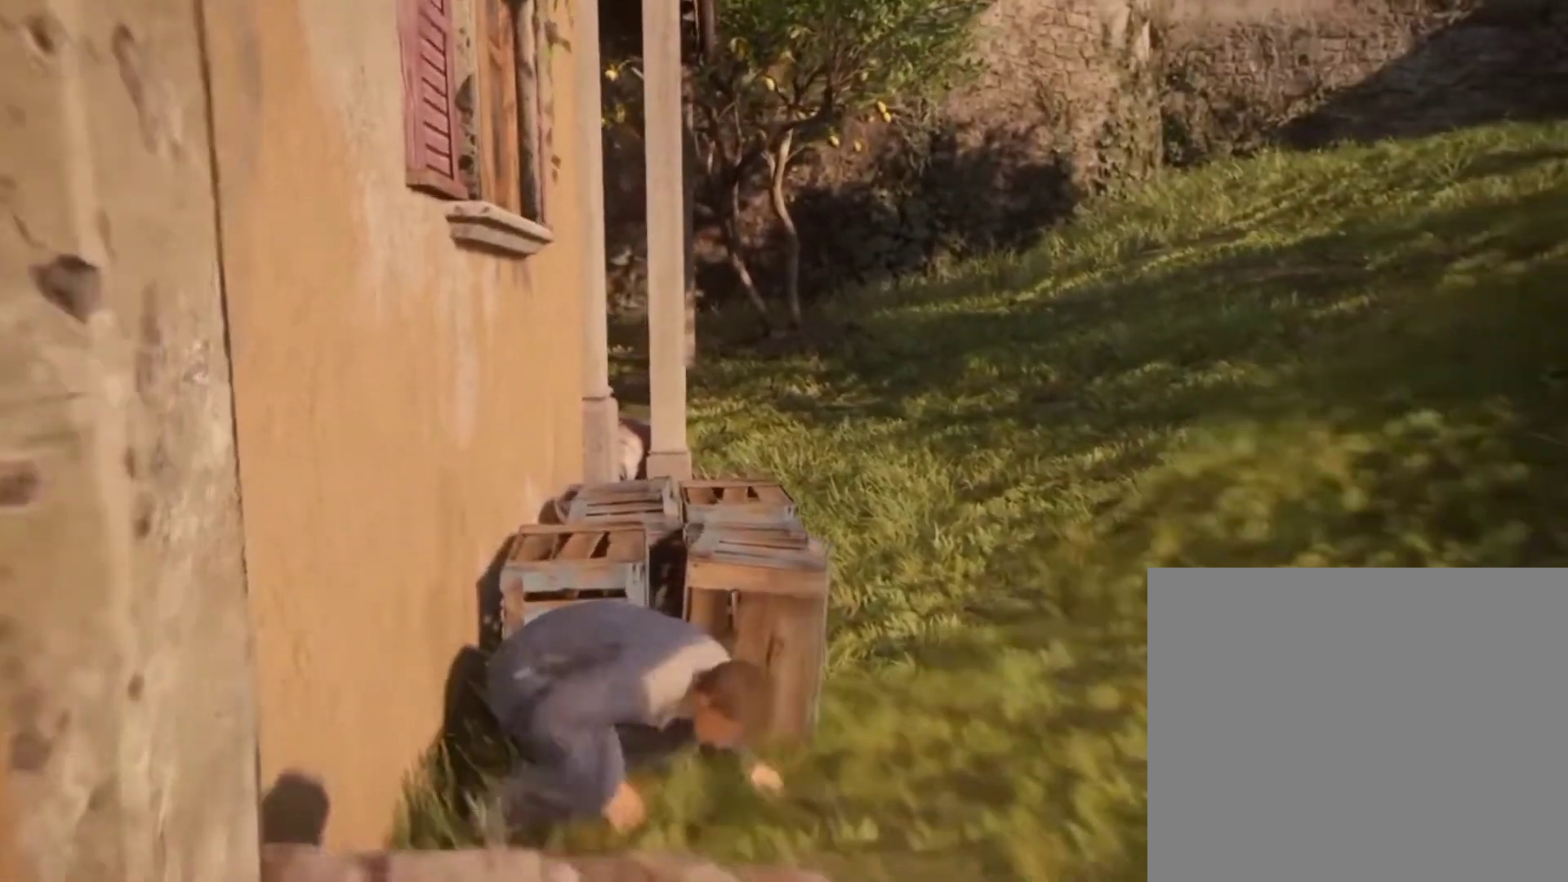
{"buttons": [], "left_stick": "center", "right_stick": "left", "events": [[250, "right_stick", "left"], [417, "left_stick", "center"]]}
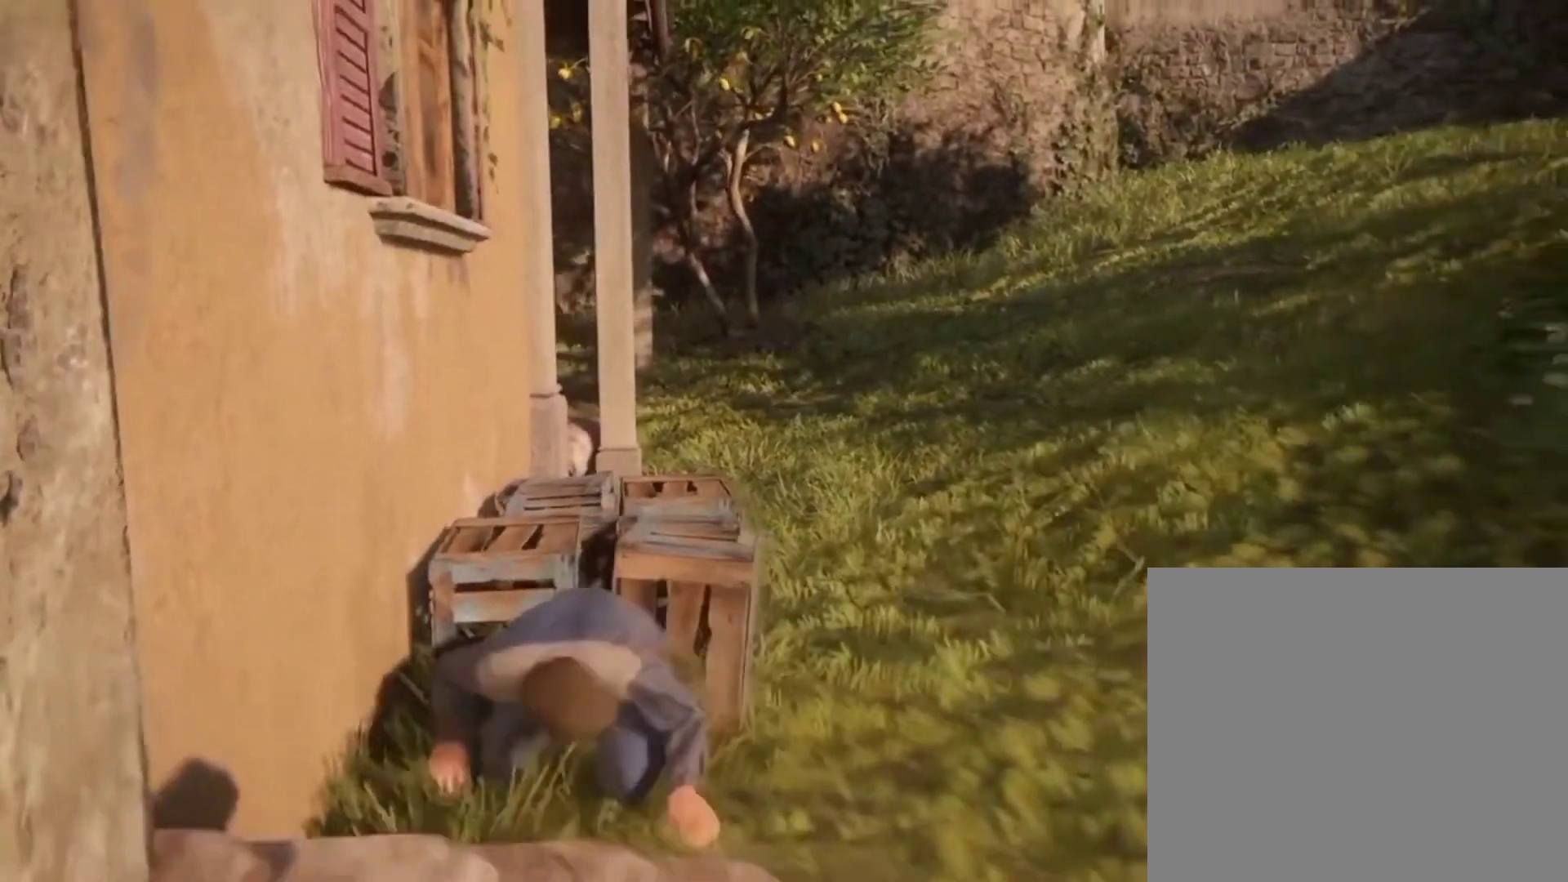
{"buttons": [], "left_stick": "center", "right_stick": "center", "events": [[17, "right_stick", "center"], [317, "right_stick", "right"], [450, "right_stick", "center"]]}
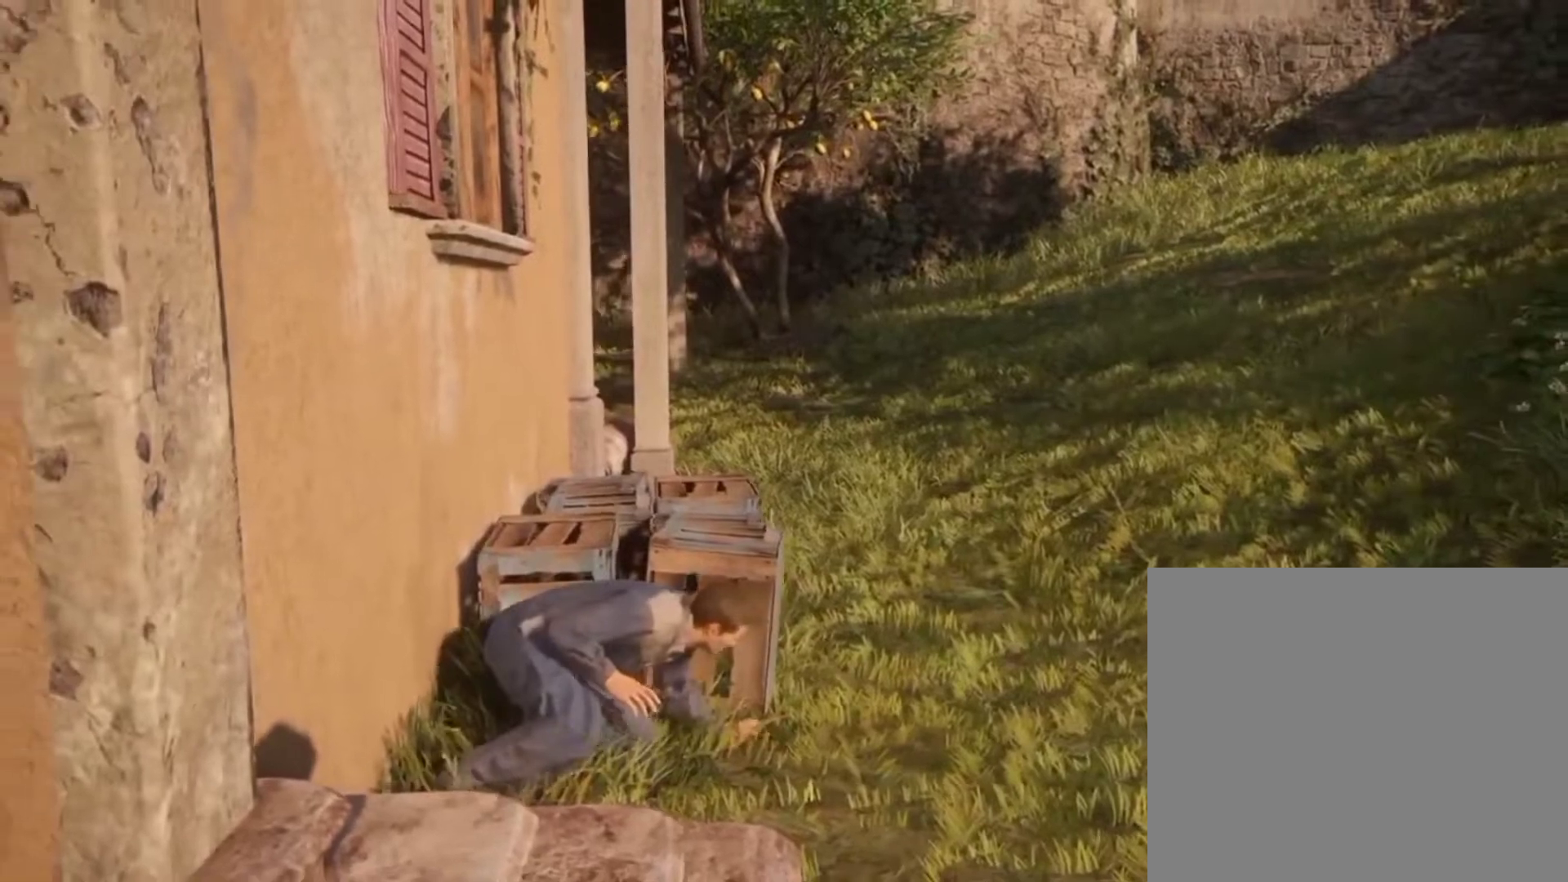
{"buttons": [], "left_stick": "center", "right_stick": "center", "events": []}
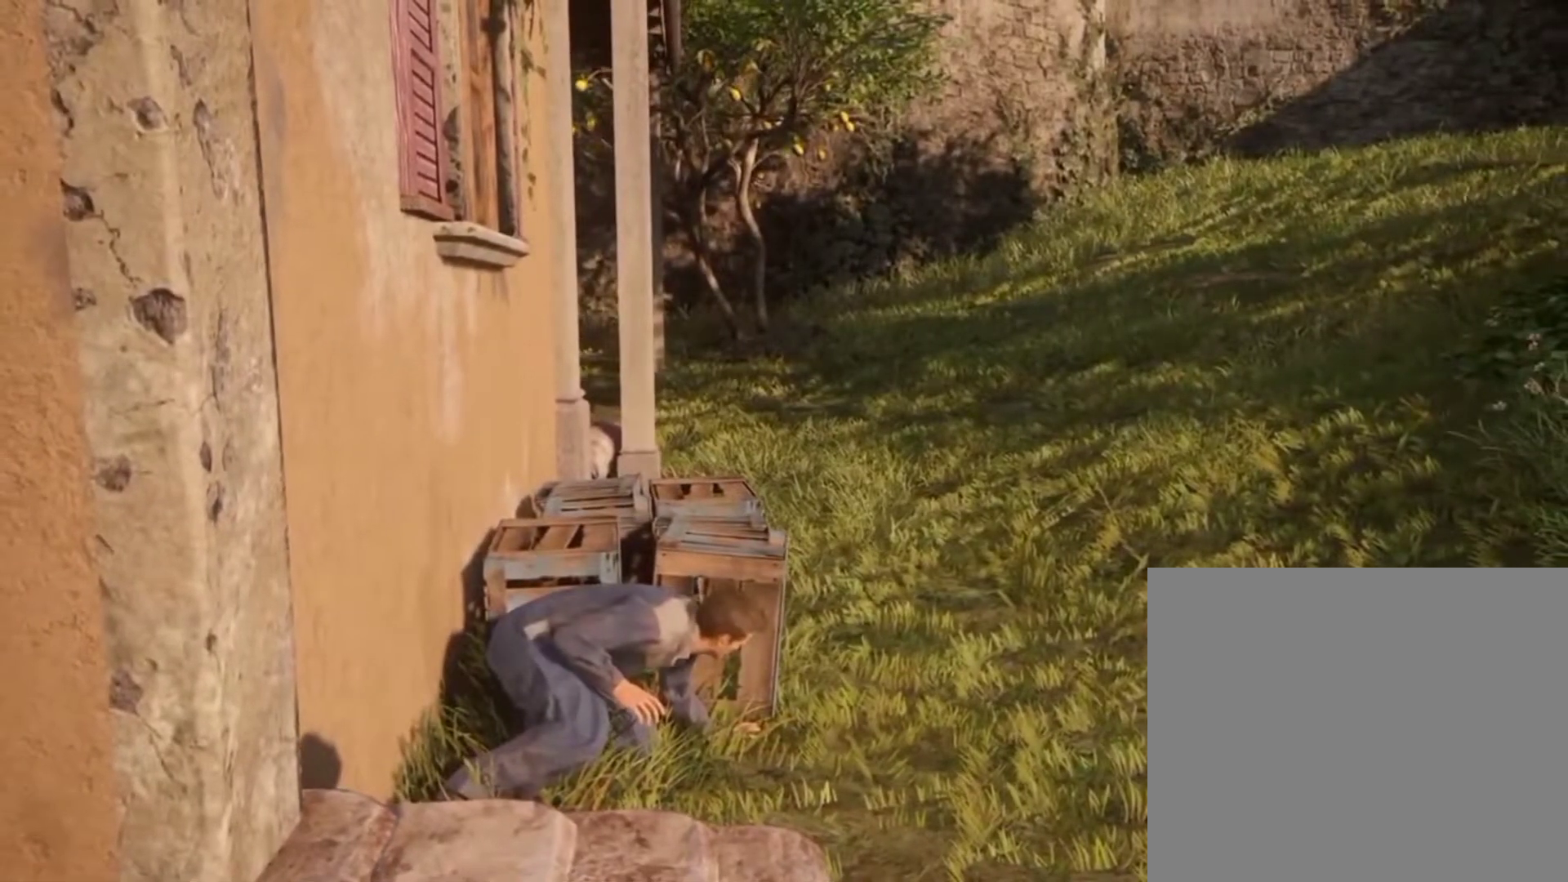
{"buttons": ["L1"], "left_stick": "left", "right_stick": "center", "events": [[50, "left_stick", "left"], [317, "L1", "down"]]}
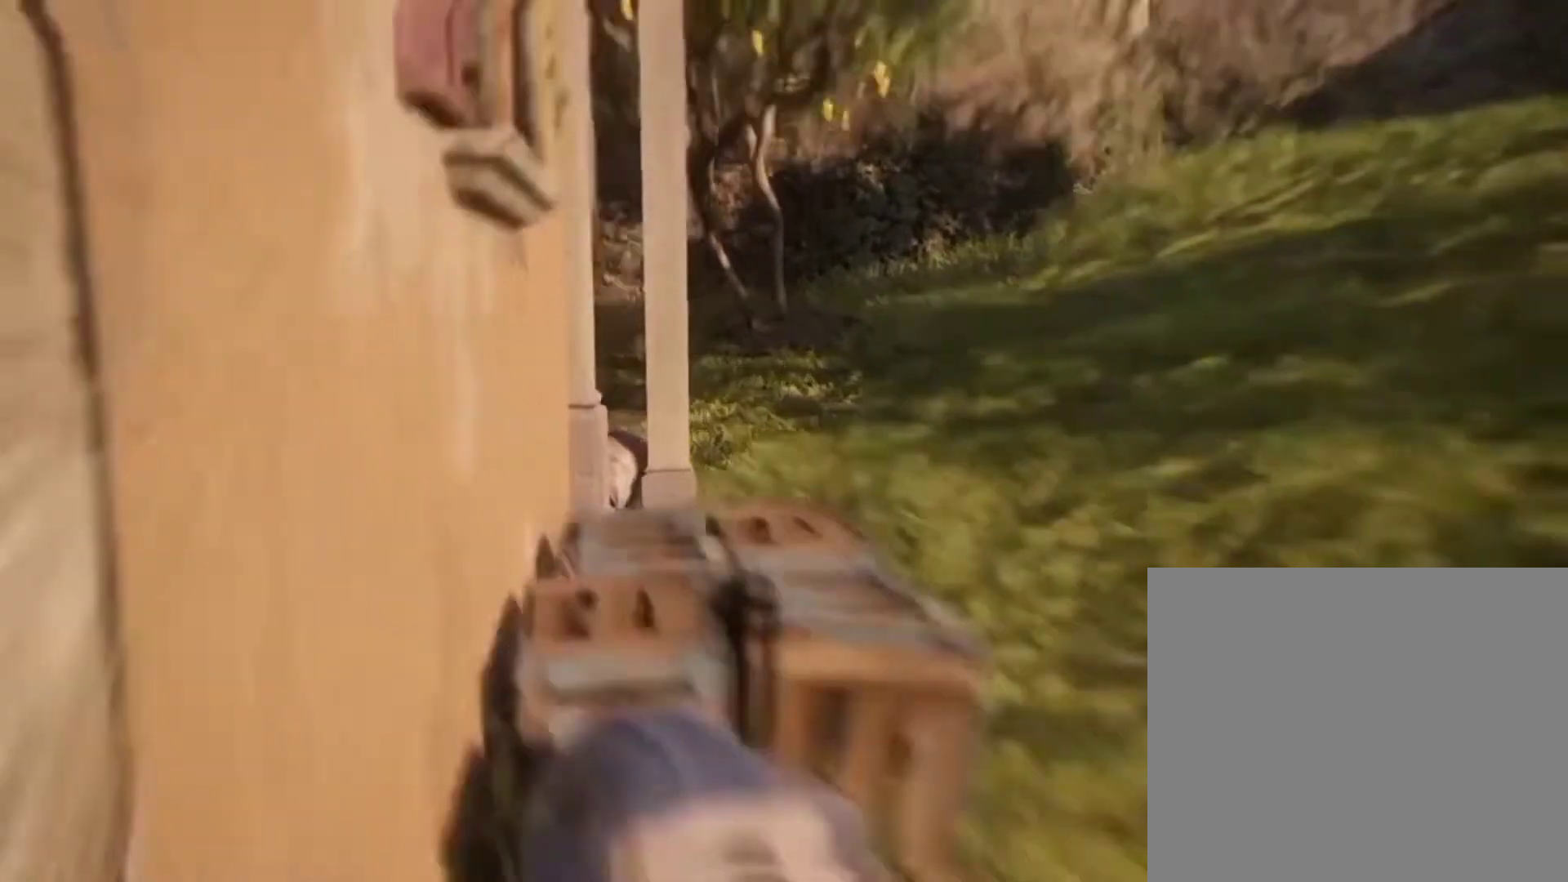
{"buttons": ["L1"], "left_stick": "left", "right_stick": "right", "events": [[317, "right_stick", "right"]]}
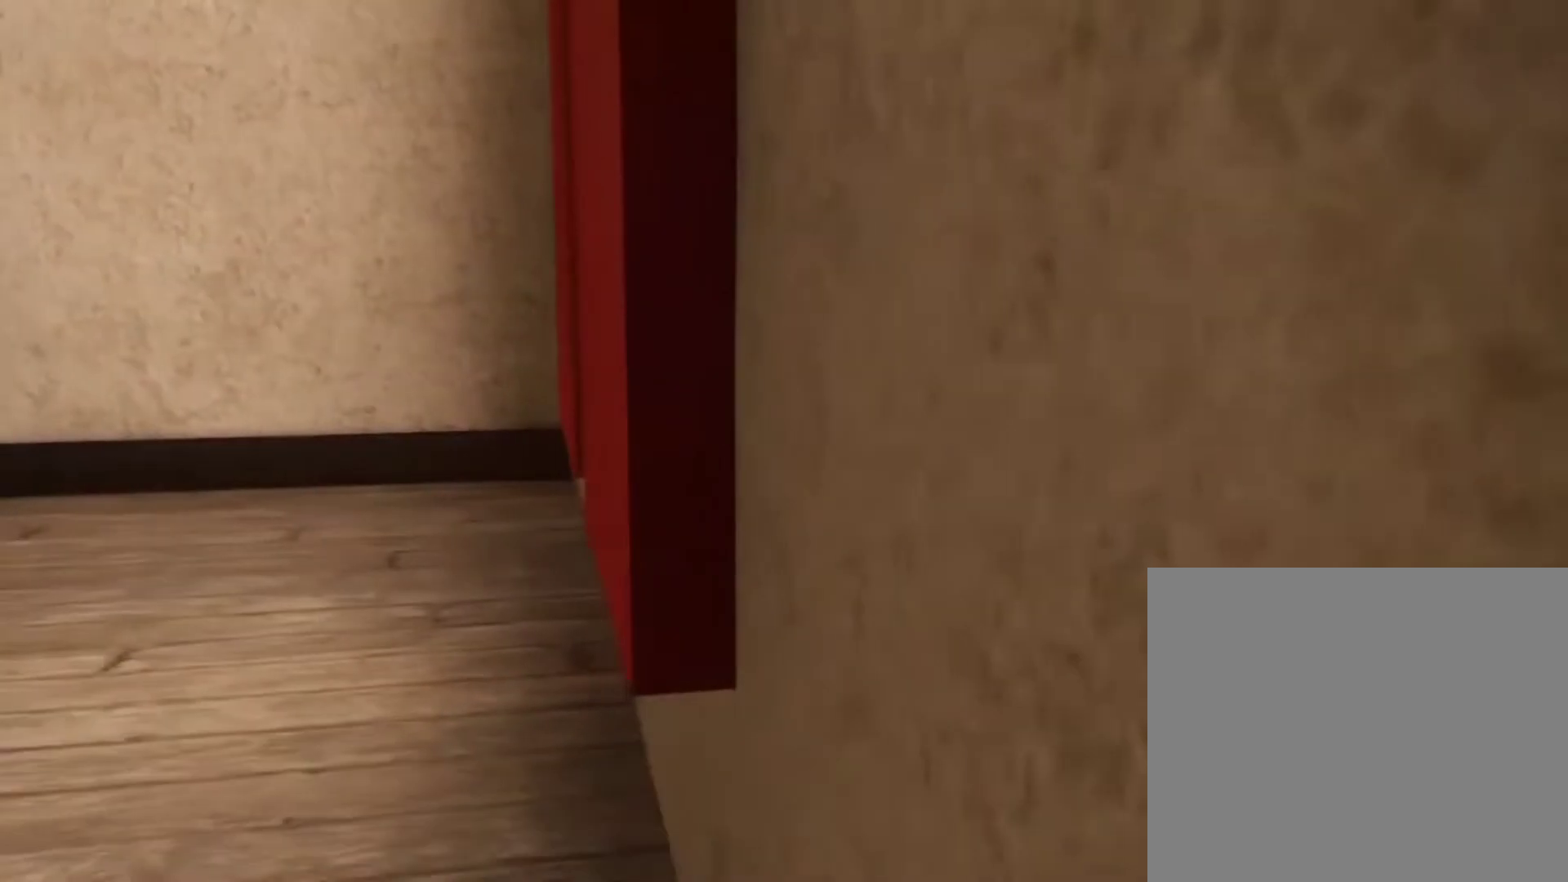
{"buttons": ["L1"], "left_stick": "down-left", "right_stick": "down-right", "events": [[283, "left_stick", "down-left"], [333, "right_stick", "down-right"]]}
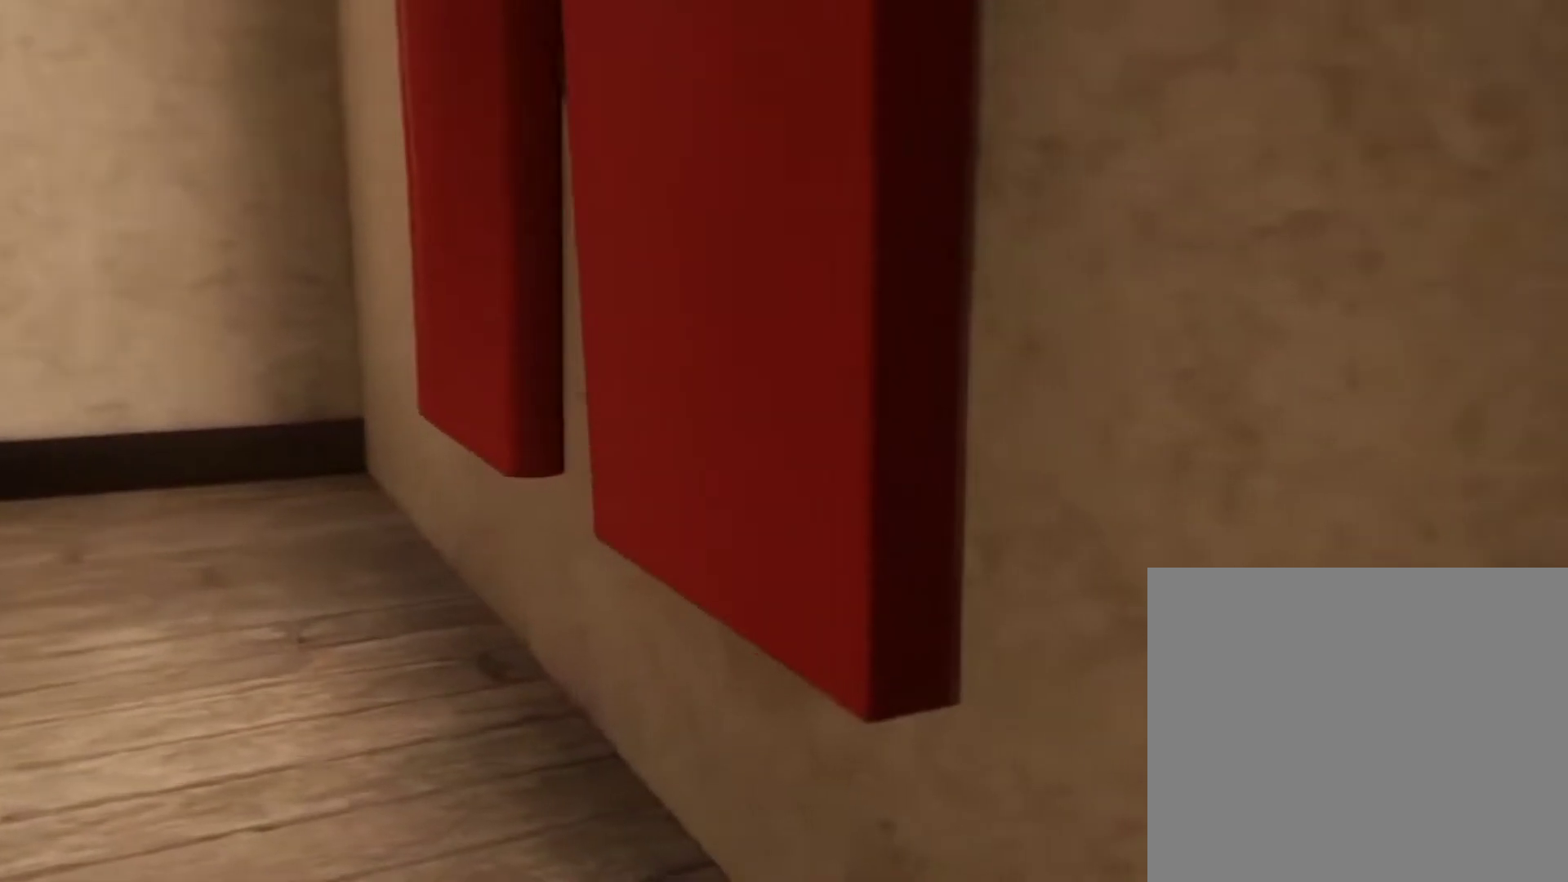
{"buttons": ["L1"], "left_stick": "down-left", "right_stick": "down-right", "events": []}